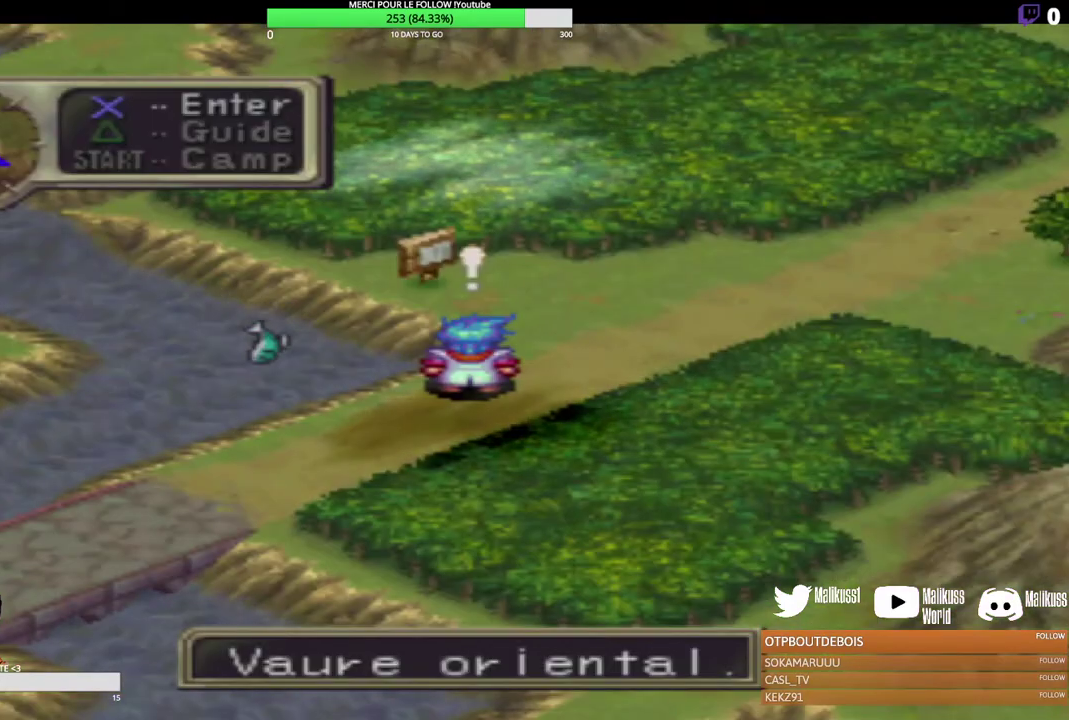
Gameplay with a controller (Xbox layout); each line is a JSON object with the inputs held at the frame after it (dt_ms = milliseconds from this image to that frame). "events" lists button and stick changes between this image and that frame as [ms after this image, input, new state], when the widget could be followed in between. Not read: R3 right_stick.
{"dt_ms": 500, "buttons": [], "left_stick": "up-right", "events": [[500, "left_stick", "up-right"]]}
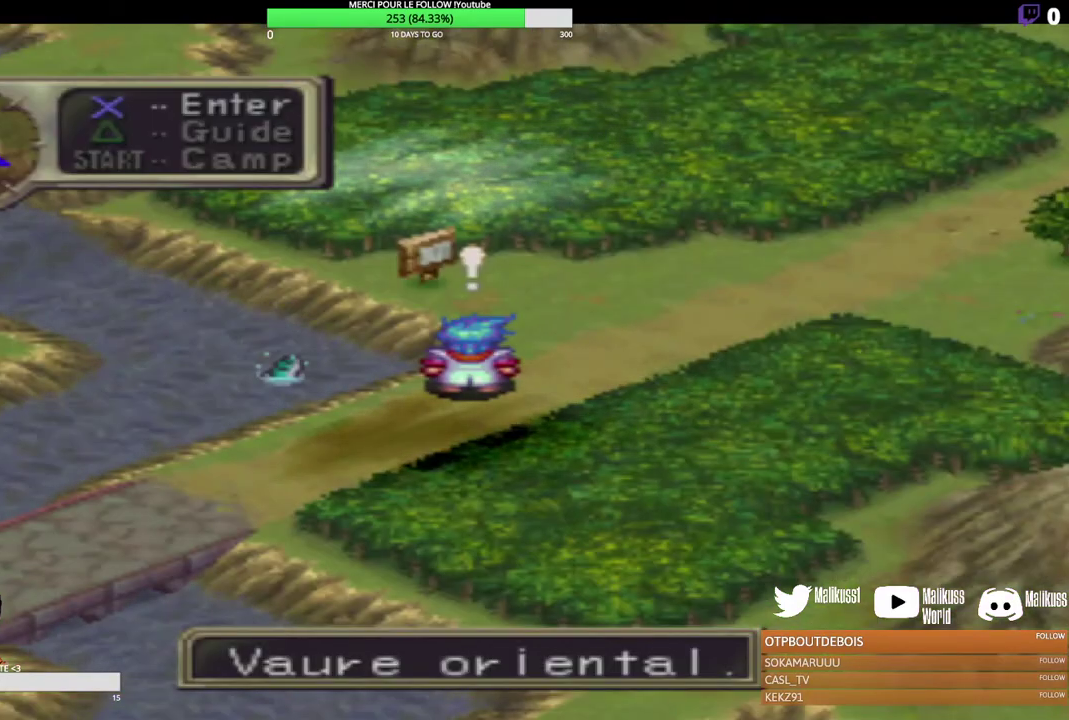
{"dt_ms": 300, "buttons": [], "left_stick": "up-right", "events": []}
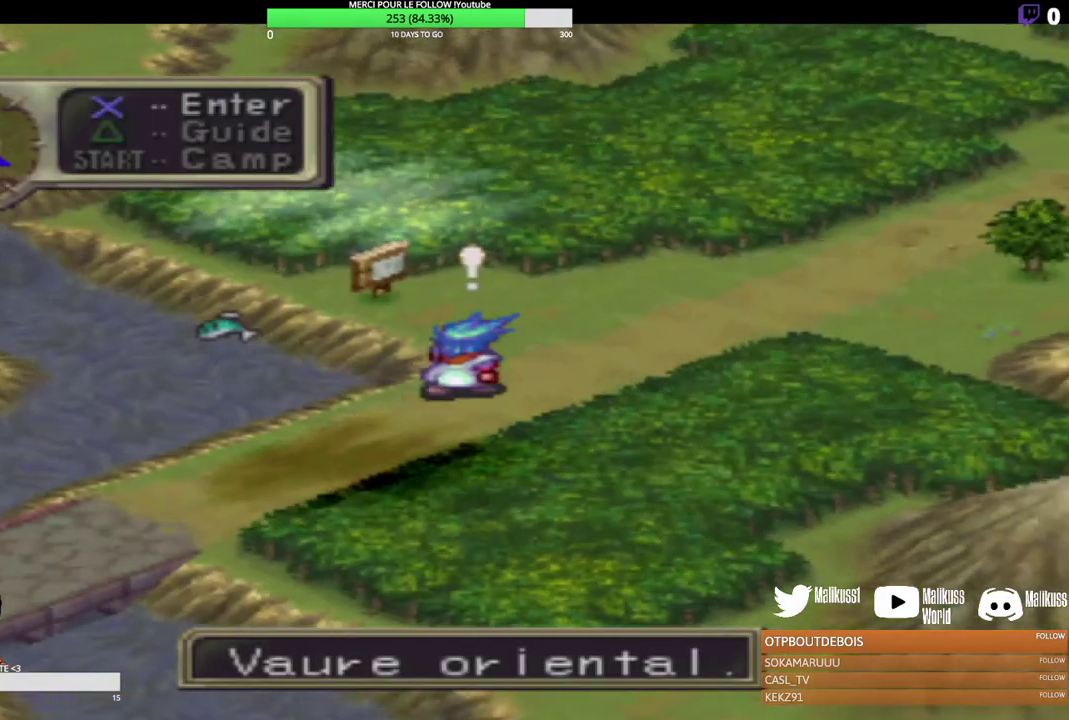
{"dt_ms": 300, "buttons": [], "left_stick": "center", "events": [[200, "left_stick", "center"]]}
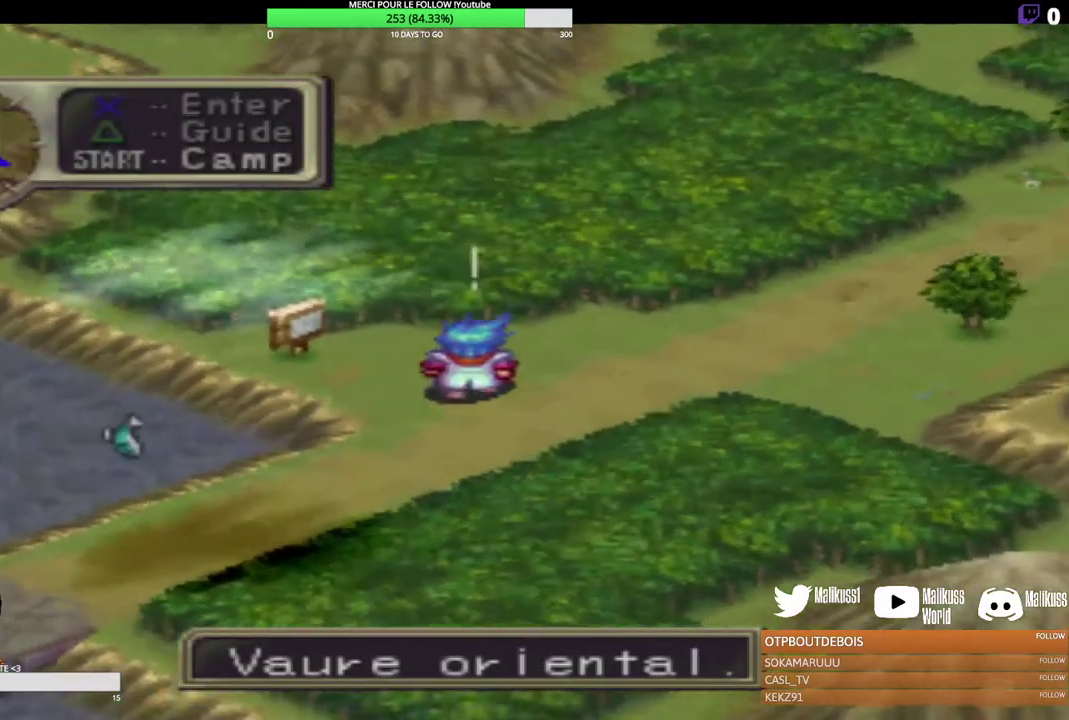
{"dt_ms": 600, "buttons": [], "left_stick": "center", "events": []}
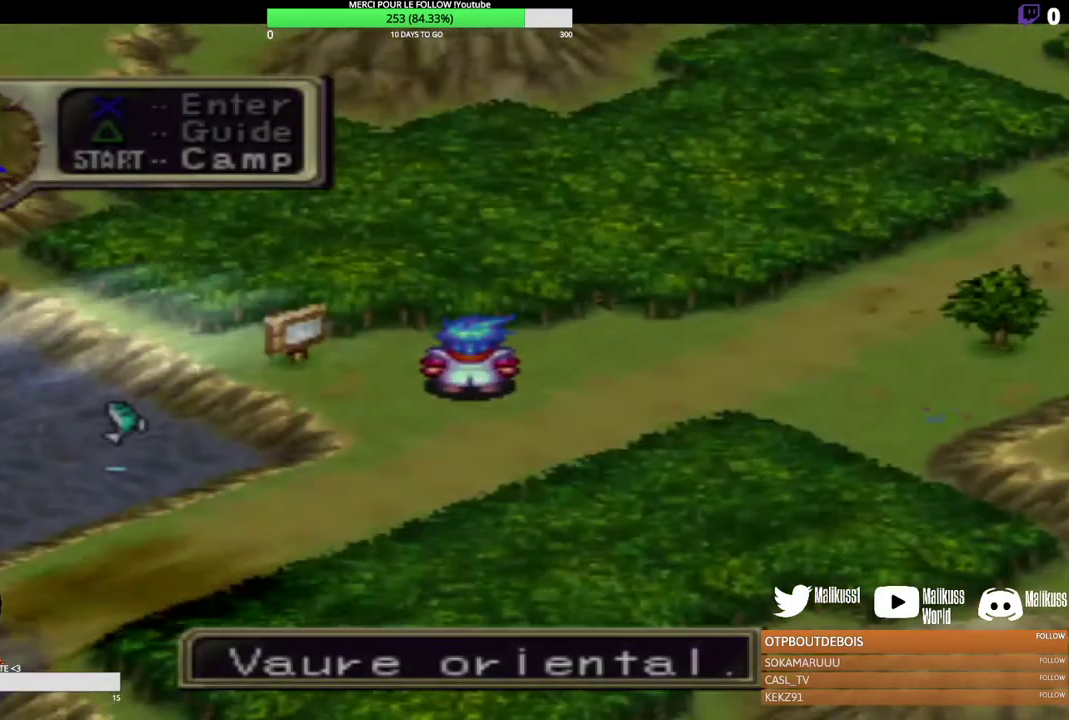
{"dt_ms": 300, "buttons": [], "left_stick": "center", "events": []}
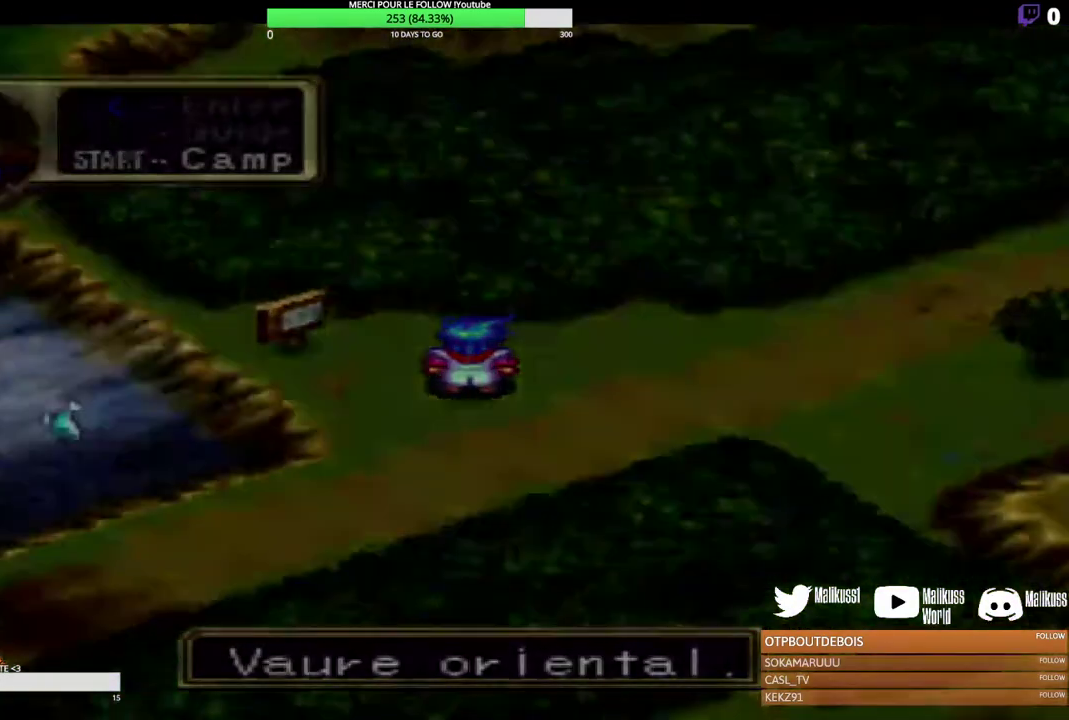
{"dt_ms": 500, "buttons": [], "left_stick": "center", "events": []}
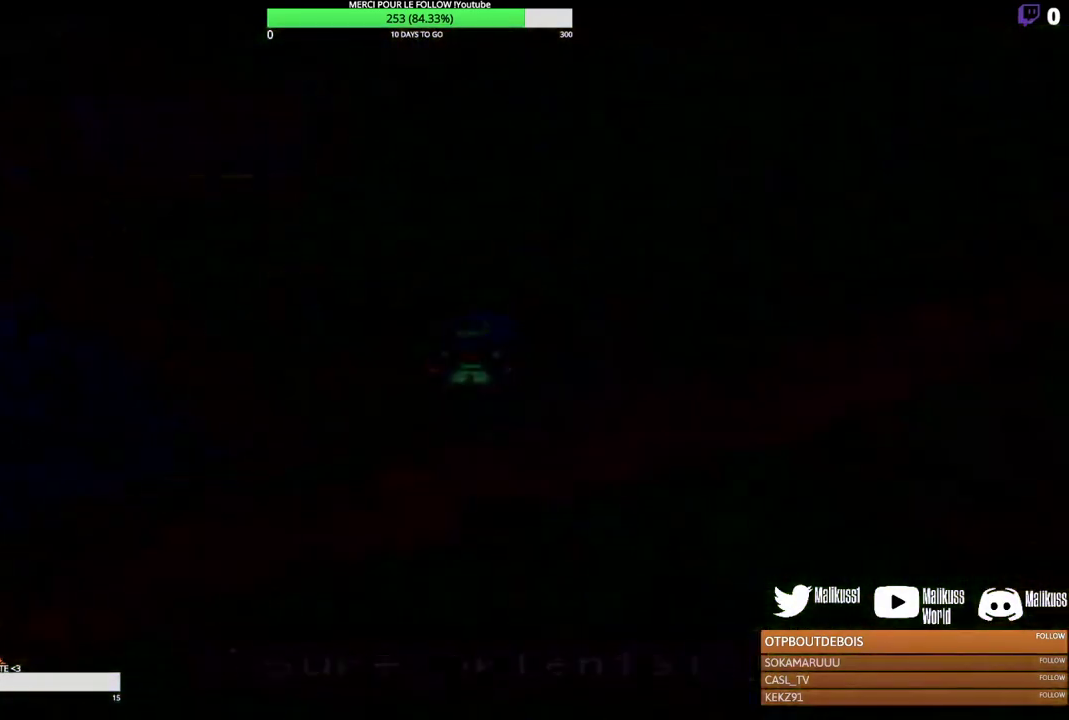
{"dt_ms": 500, "buttons": [], "left_stick": "center", "events": []}
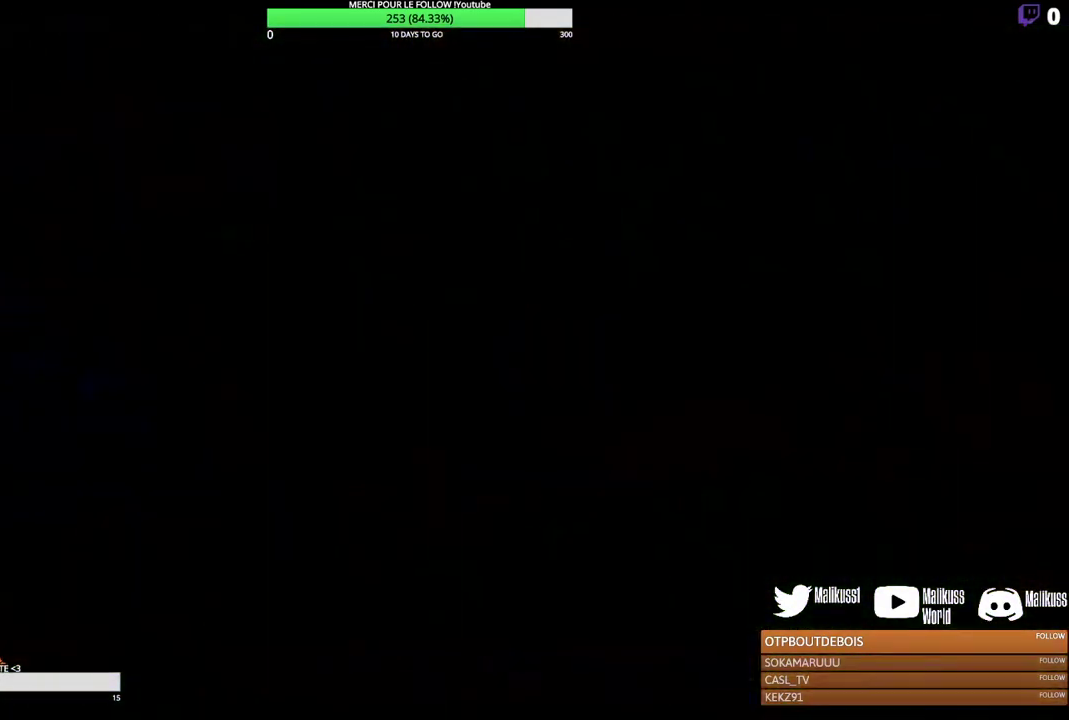
{"dt_ms": 500, "buttons": [], "left_stick": "center", "events": []}
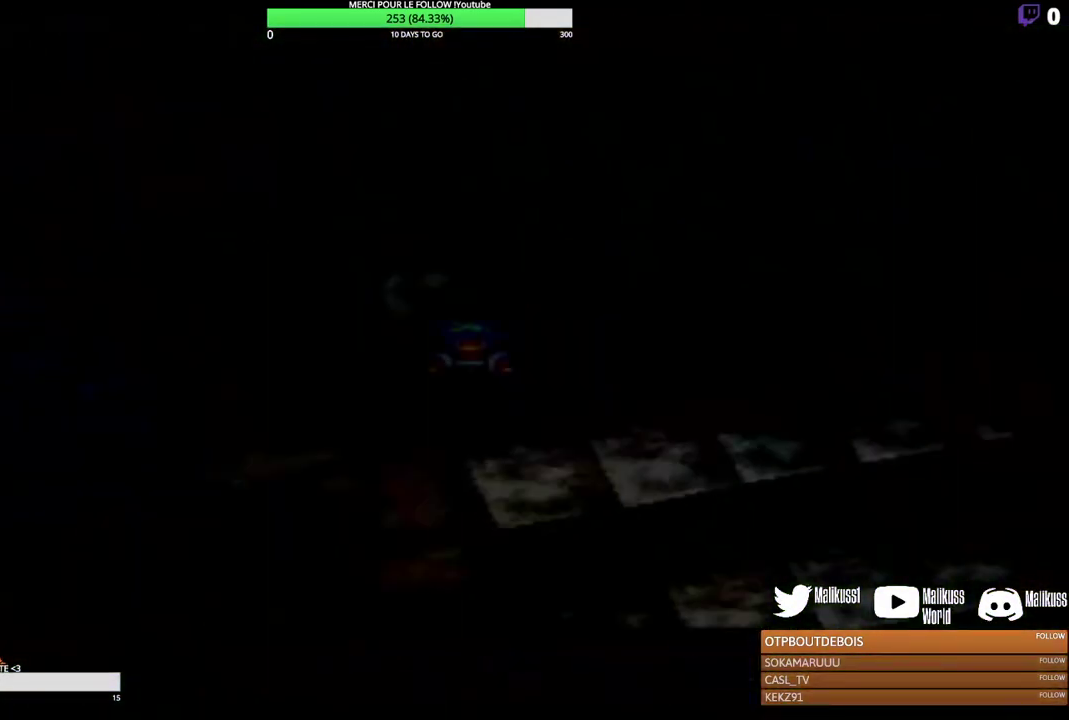
{"dt_ms": 600, "buttons": [], "left_stick": "center", "events": []}
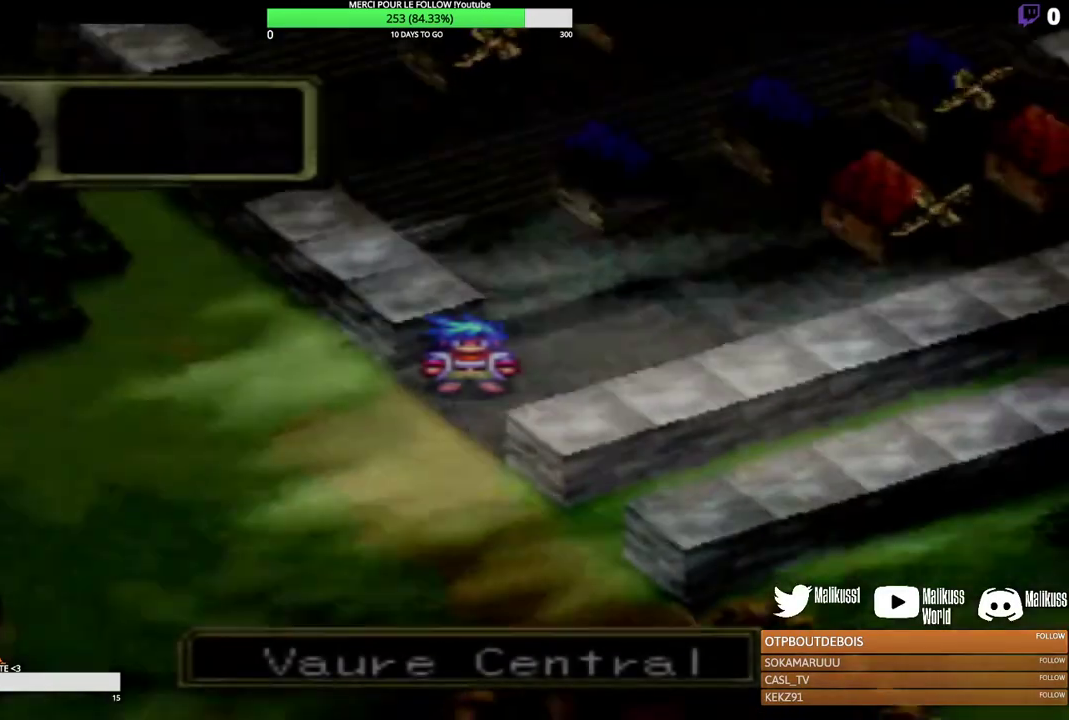
{"dt_ms": 300, "buttons": [], "left_stick": "down-right", "events": [[267, "left_stick", "down-right"]]}
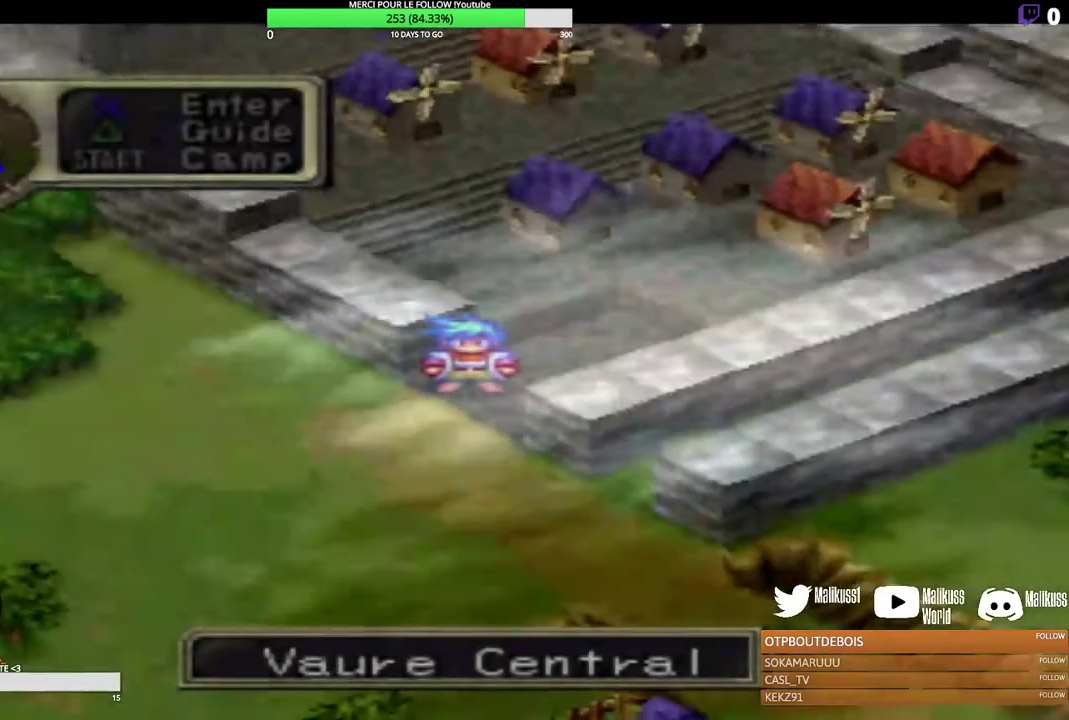
{"dt_ms": 400, "buttons": [], "left_stick": "down", "events": [[100, "left_stick", "down"]]}
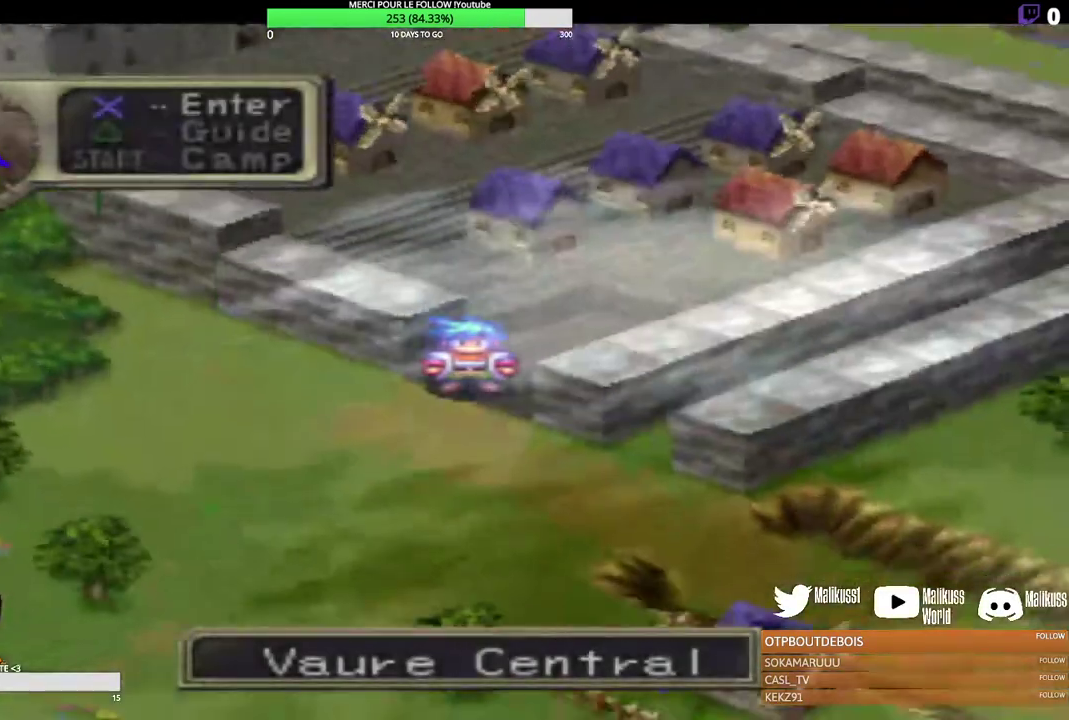
{"dt_ms": 200, "buttons": [], "left_stick": "down", "events": []}
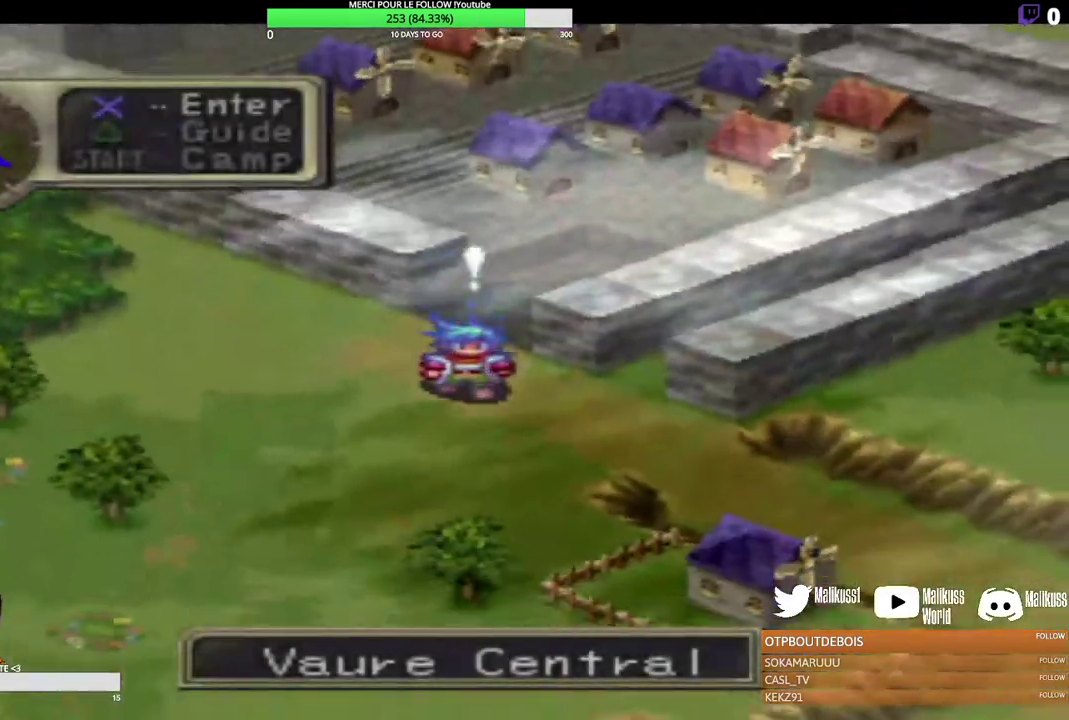
{"dt_ms": 300, "buttons": [], "left_stick": "right", "events": [[133, "left_stick", "down-right"], [300, "left_stick", "right"]]}
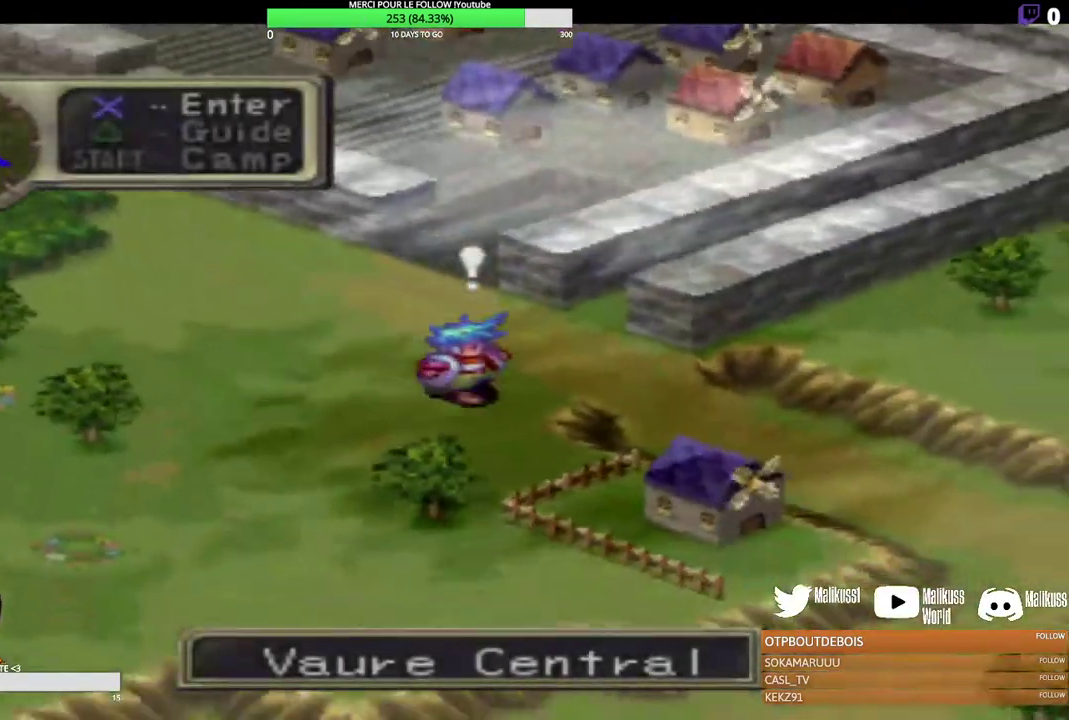
{"dt_ms": 400, "buttons": [], "left_stick": "down-right", "events": [[267, "left_stick", "down-right"]]}
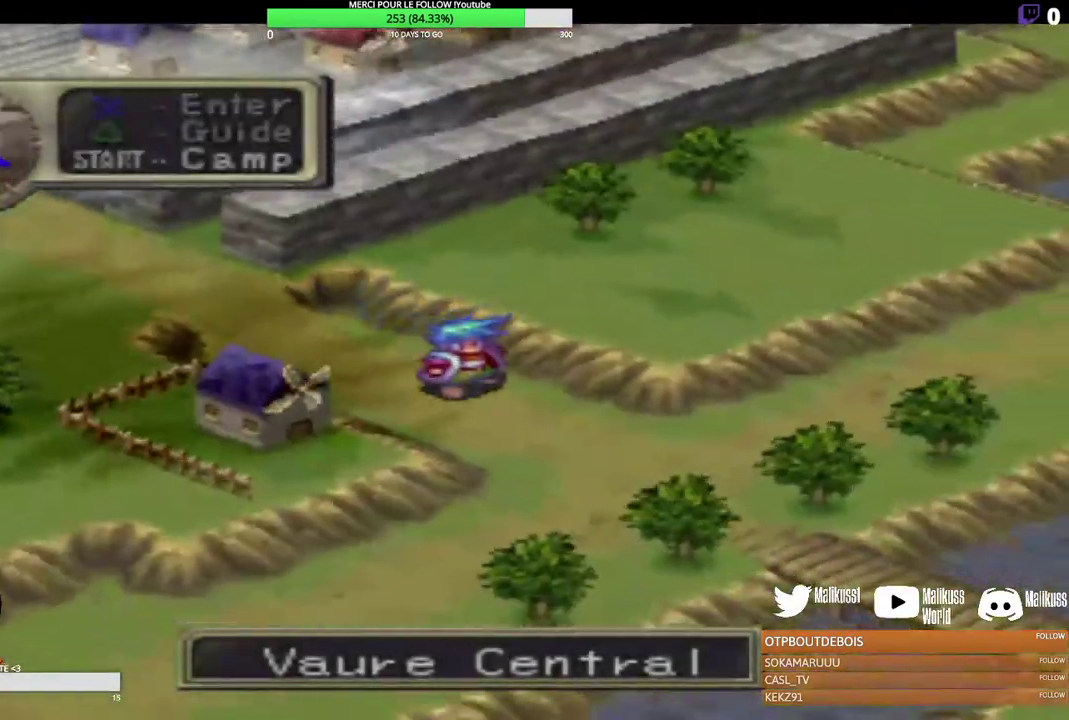
{"dt_ms": 300, "buttons": [], "left_stick": "right", "events": [[300, "left_stick", "right"]]}
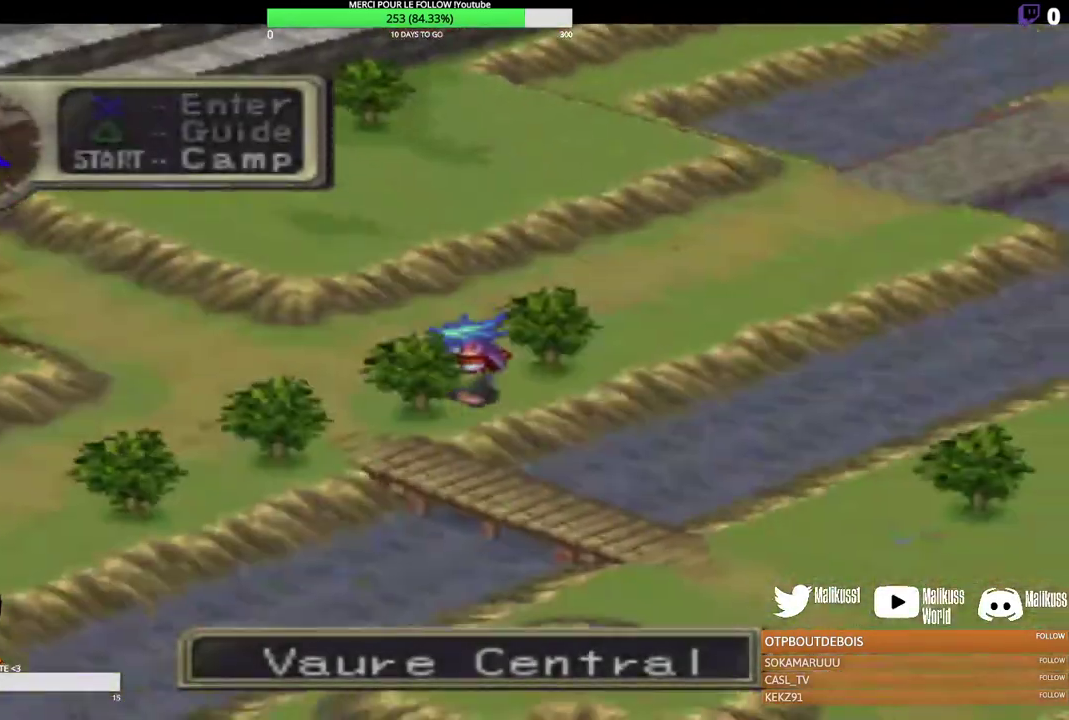
{"dt_ms": 200, "buttons": [], "left_stick": "up-right", "events": [[133, "left_stick", "up-right"]]}
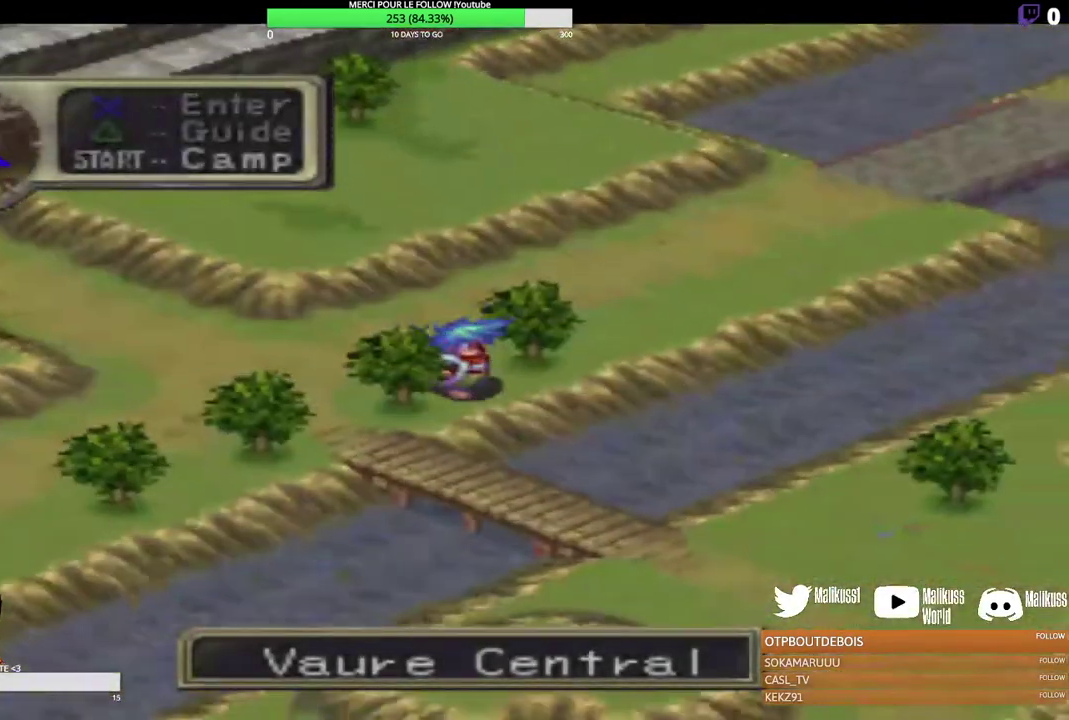
{"dt_ms": 300, "buttons": [], "left_stick": "up", "events": [[133, "left_stick", "up"]]}
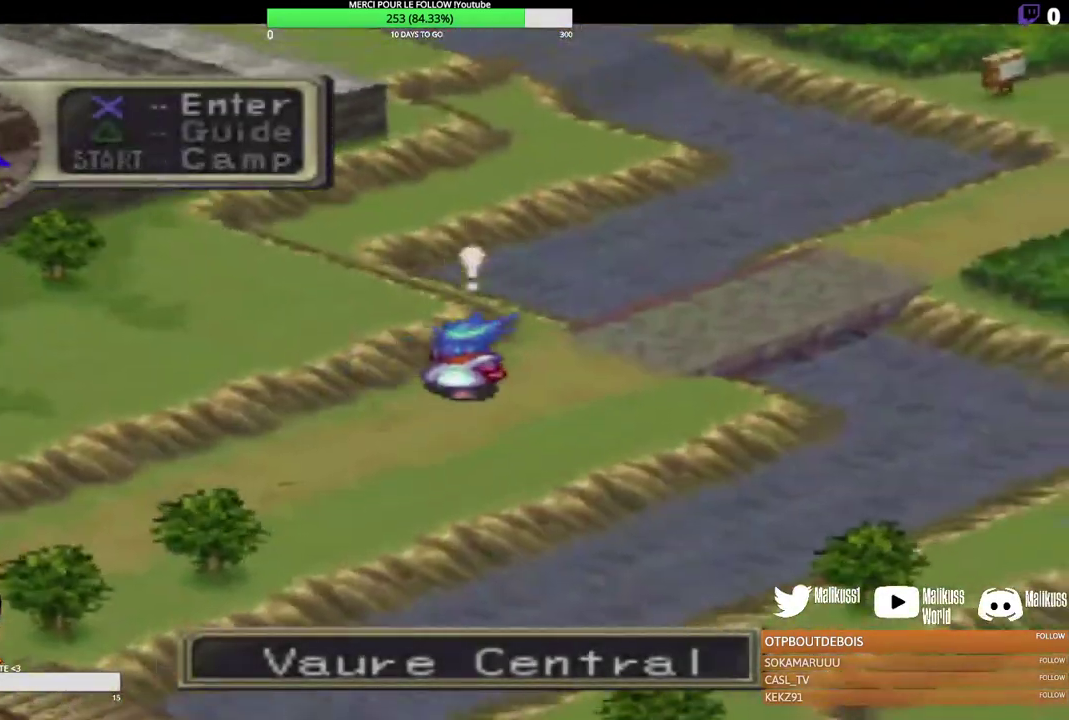
{"dt_ms": 300, "buttons": [], "left_stick": "up-right", "events": [[67, "left_stick", "up-right"]]}
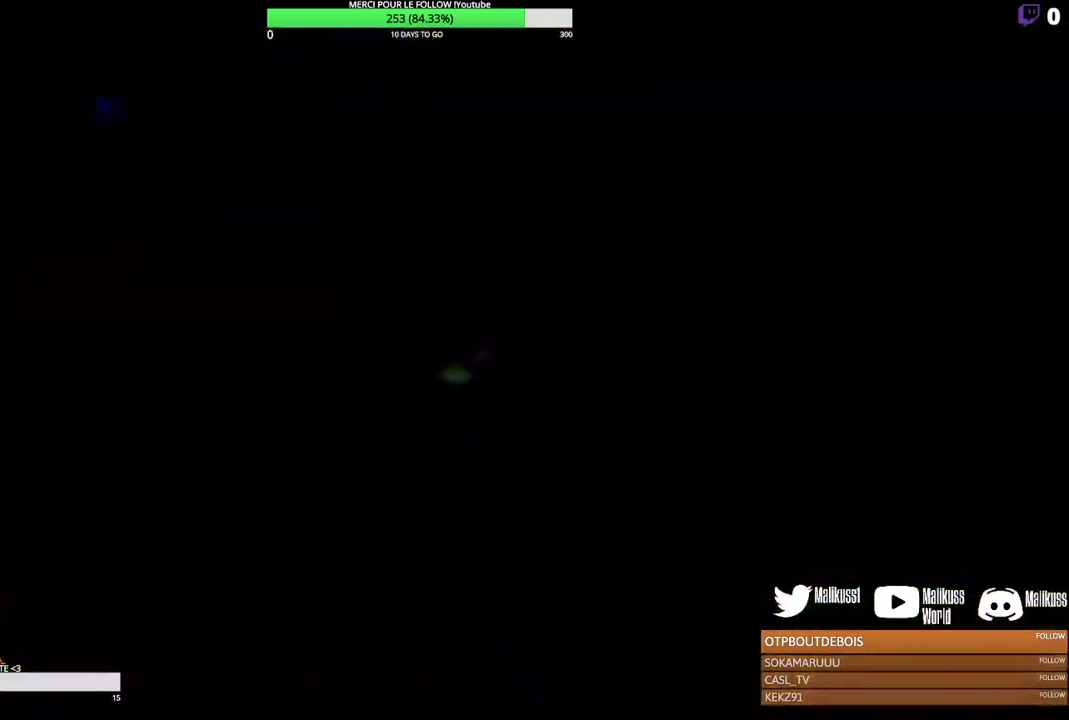
{"dt_ms": 700, "buttons": [], "left_stick": "center", "events": [[700, "left_stick", "center"]]}
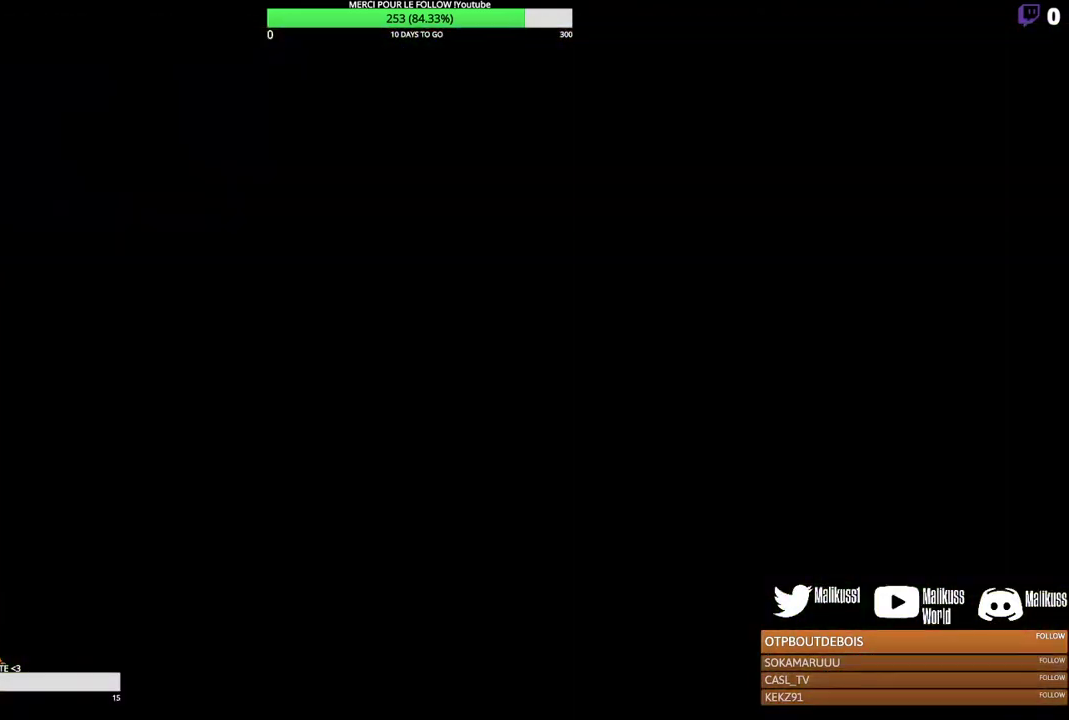
{"dt_ms": 500, "buttons": [], "left_stick": "right", "events": [[267, "left_stick", "right"]]}
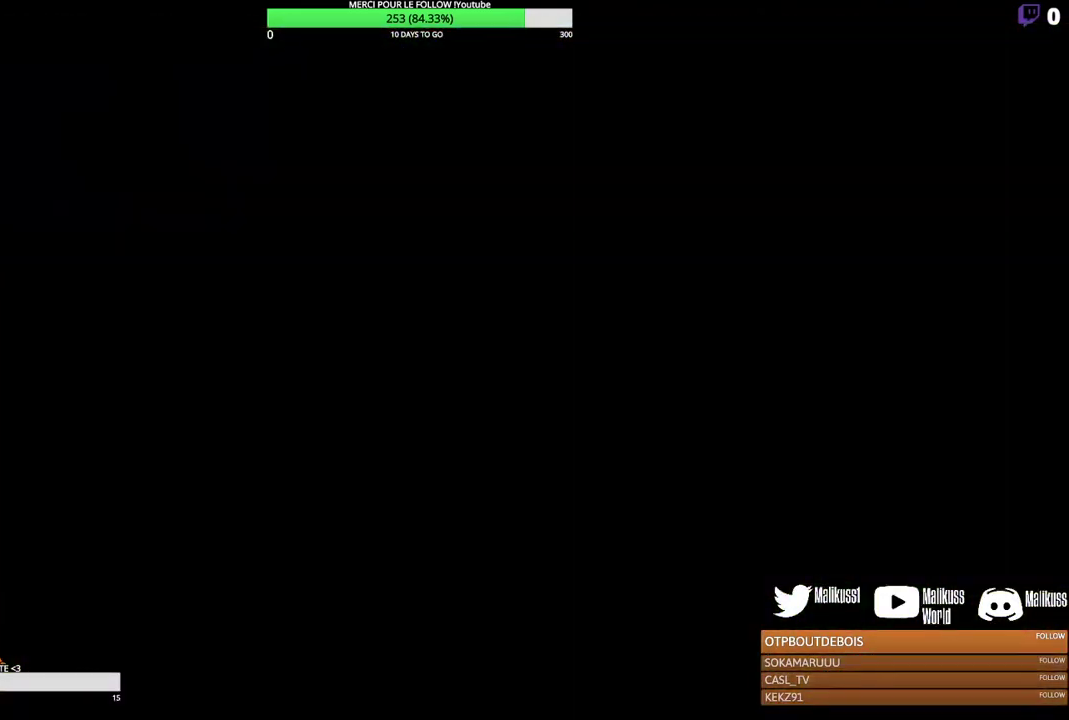
{"dt_ms": 500, "buttons": [], "left_stick": "up-right", "events": [[167, "left_stick", "up-right"], [267, "left_stick", "center"], [433, "left_stick", "up-right"]]}
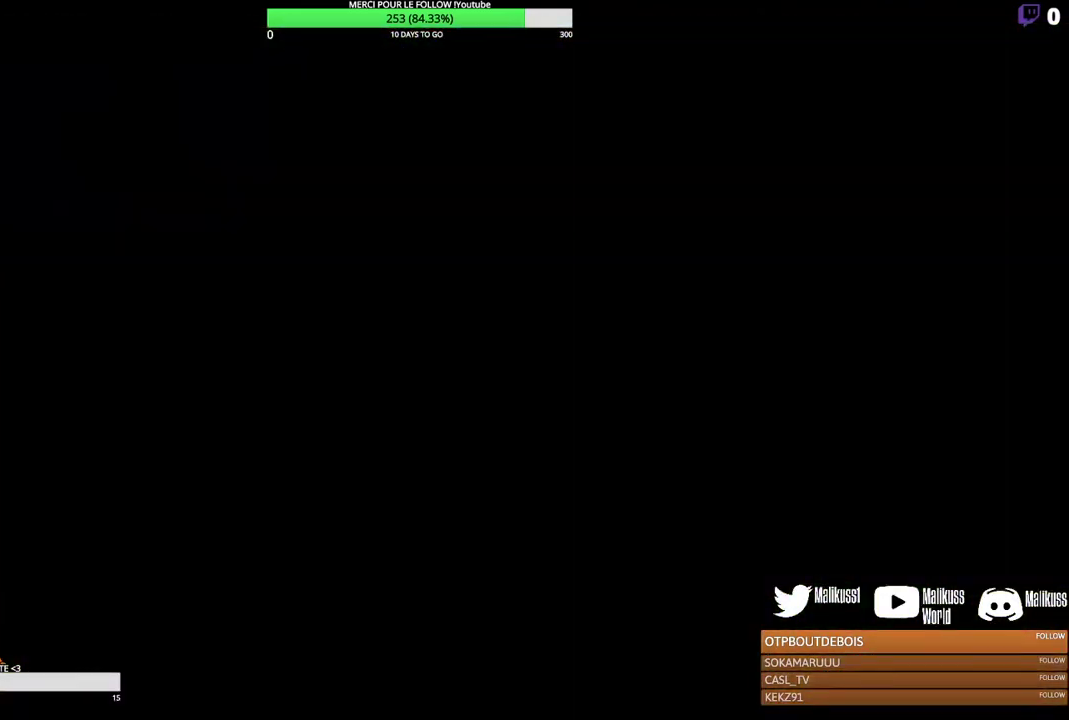
{"dt_ms": 500, "buttons": [], "left_stick": "up-right", "events": []}
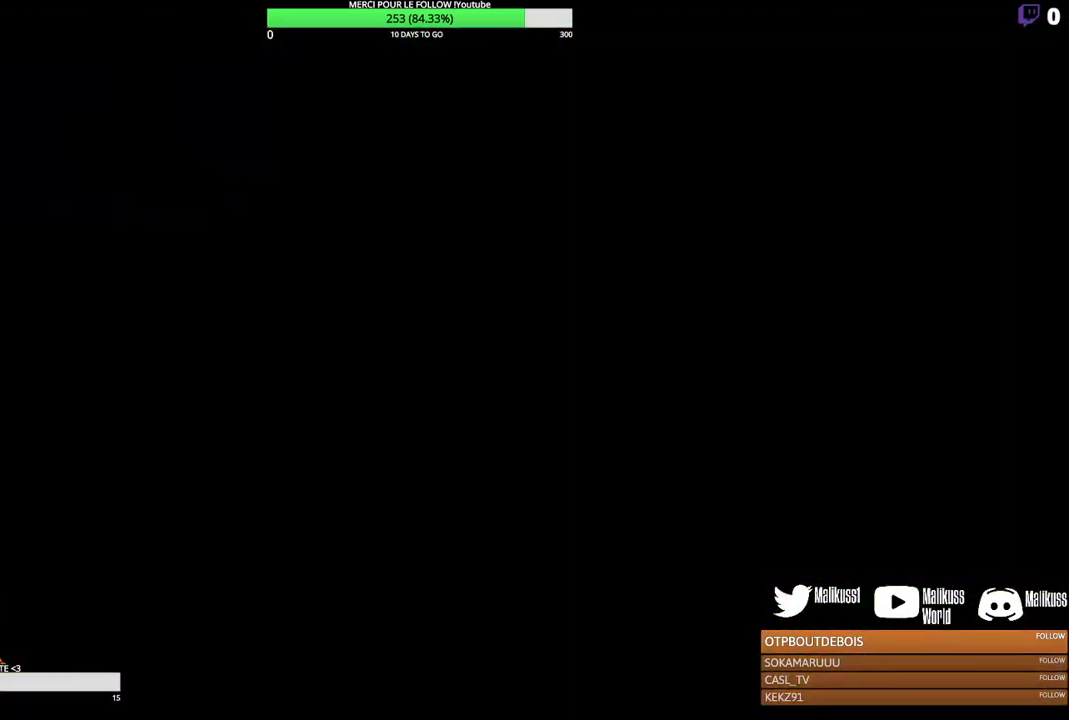
{"dt_ms": 400, "buttons": [], "left_stick": "up-right", "events": []}
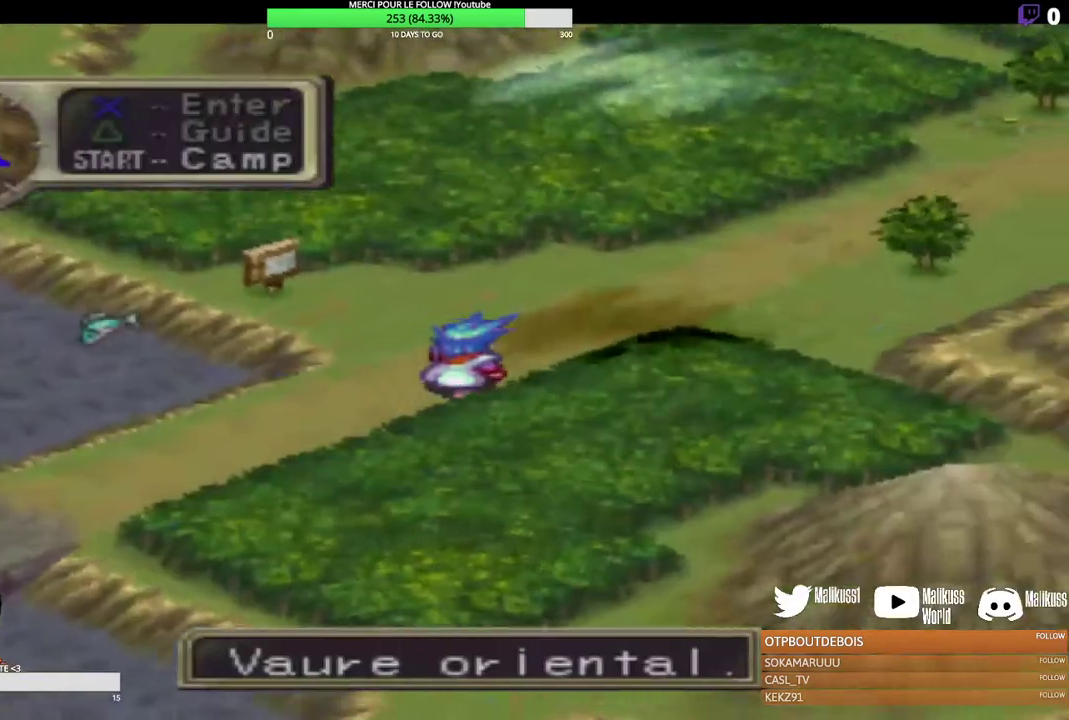
{"dt_ms": 200, "buttons": [], "left_stick": "center", "events": [[167, "left_stick", "center"]]}
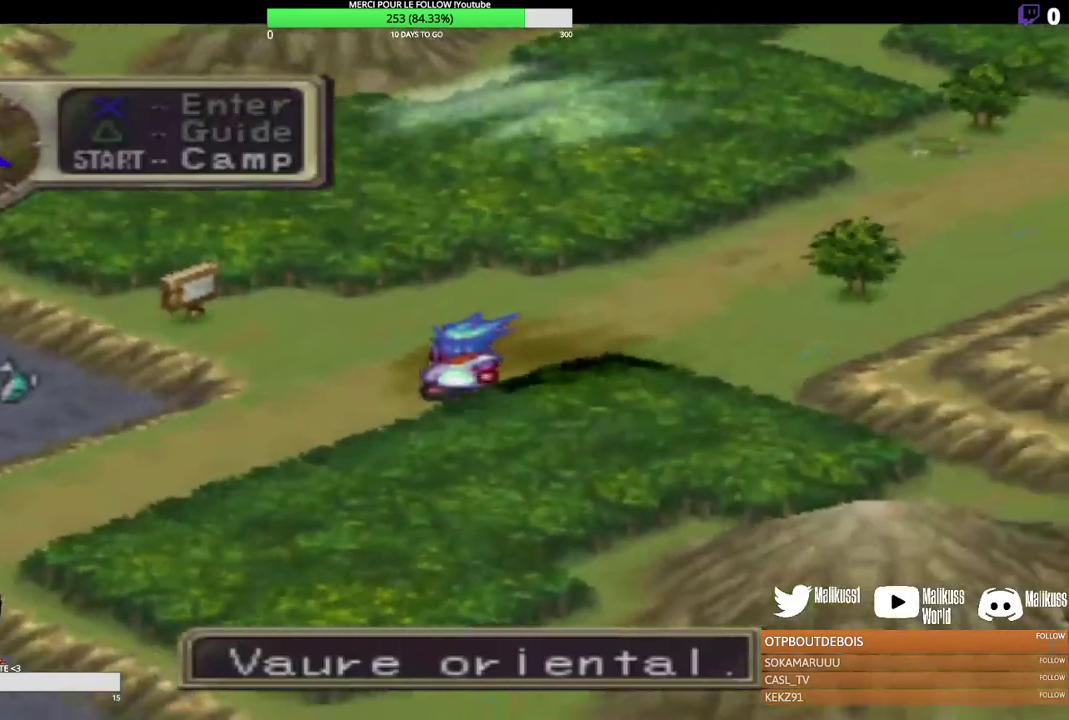
{"dt_ms": 300, "buttons": [], "left_stick": "up-right", "events": [[100, "left_stick", "up-right"]]}
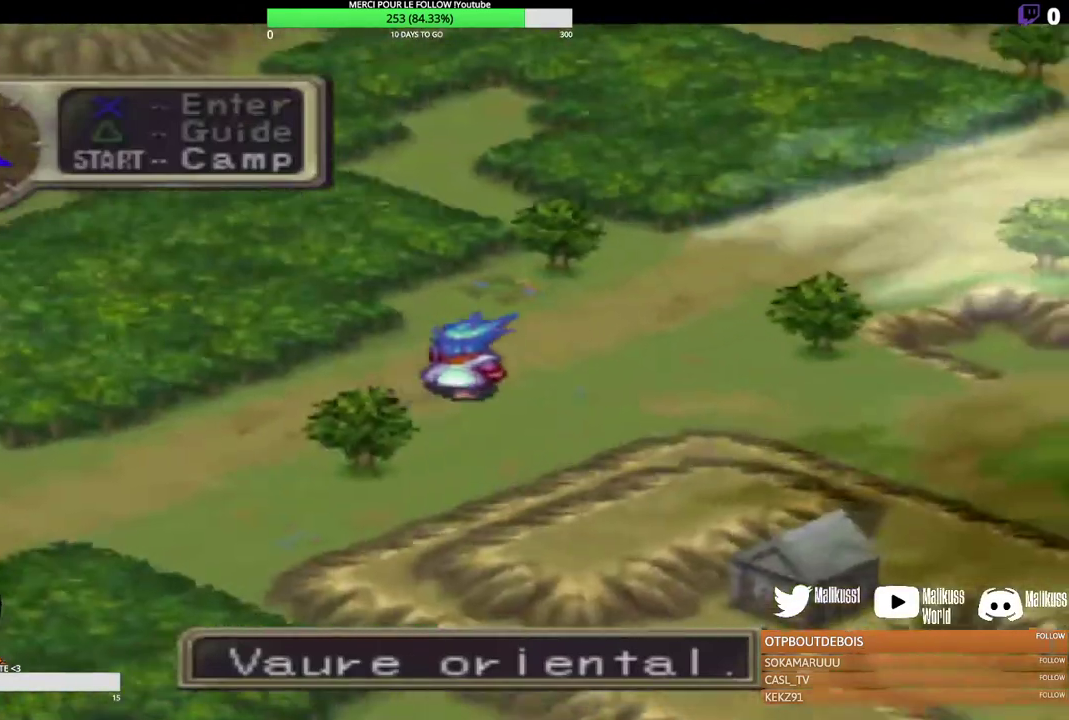
{"dt_ms": 300, "buttons": [], "left_stick": "center", "events": [[100, "left_stick", "center"]]}
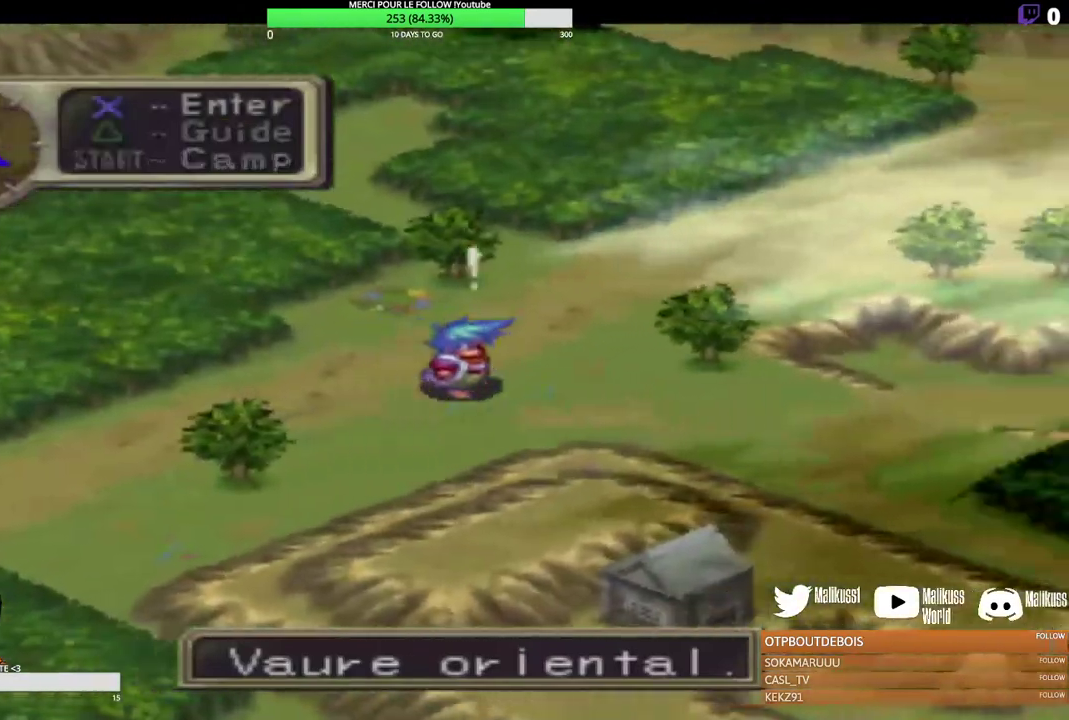
{"dt_ms": 300, "buttons": [], "left_stick": "up-right", "events": [[67, "left_stick", "up-left"], [133, "left_stick", "up"], [200, "left_stick", "up-right"]]}
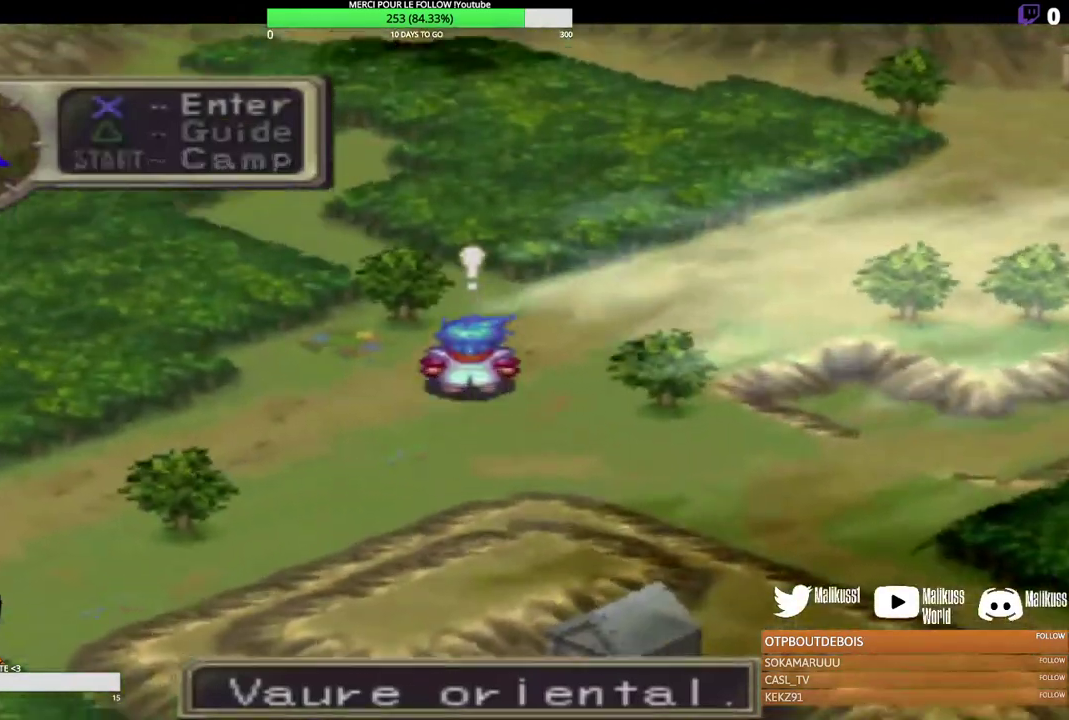
{"dt_ms": 300, "buttons": [], "left_stick": "up-left", "events": [[200, "left_stick", "up"], [300, "left_stick", "up-left"]]}
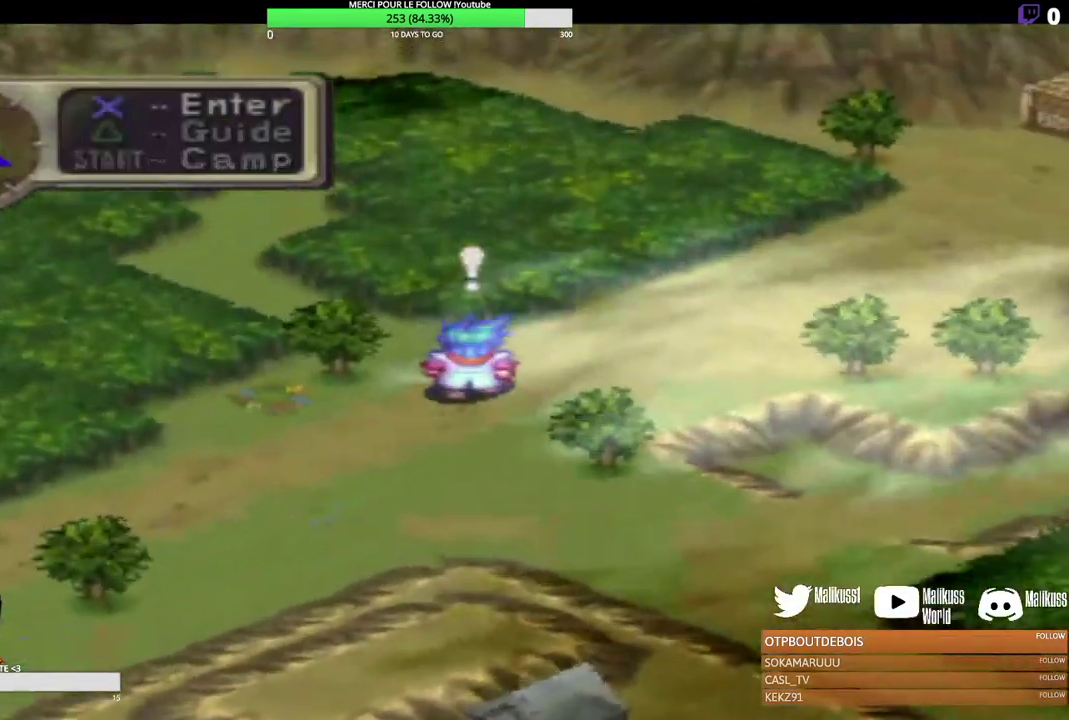
{"dt_ms": 200, "buttons": [], "left_stick": "up-left", "events": []}
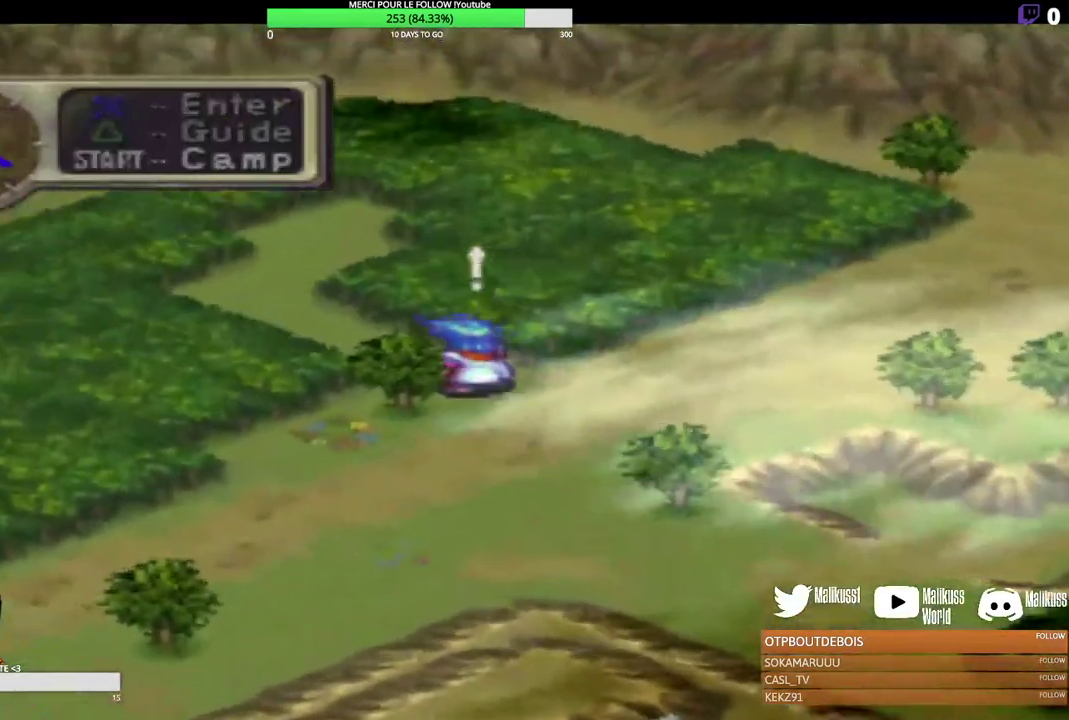
{"dt_ms": 300, "buttons": [], "left_stick": "up-left", "events": []}